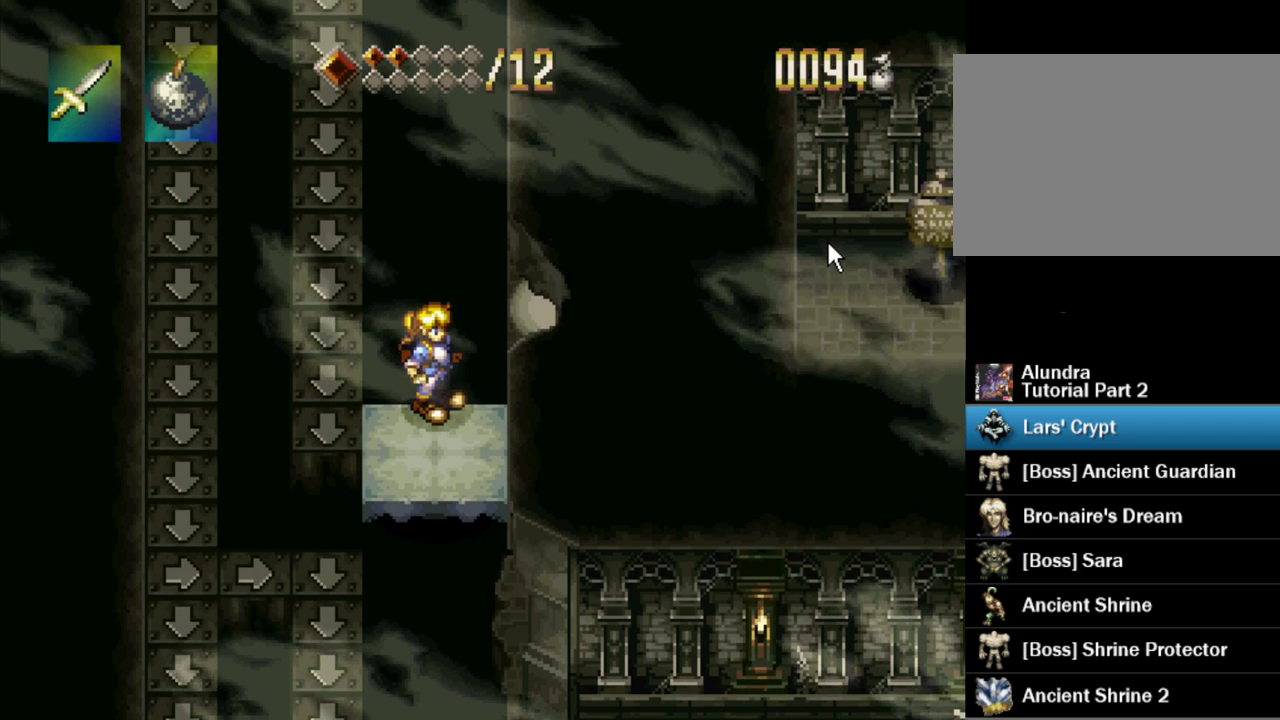
Gameplay with a controller (PlayStation layout); each line is a JSON object with the inputs held at the frame after it. "events" lists button and stick changes between this image and that frame as [ms after this image, input, new state], when the widget could be followed in between. Not read: L3 R3 SELECT START.
{"buttons": ["DPAD_UP", "DPAD_RIGHT"], "events": [[483, "DPAD_RIGHT", "down"], [483, "DPAD_UP", "down"]]}
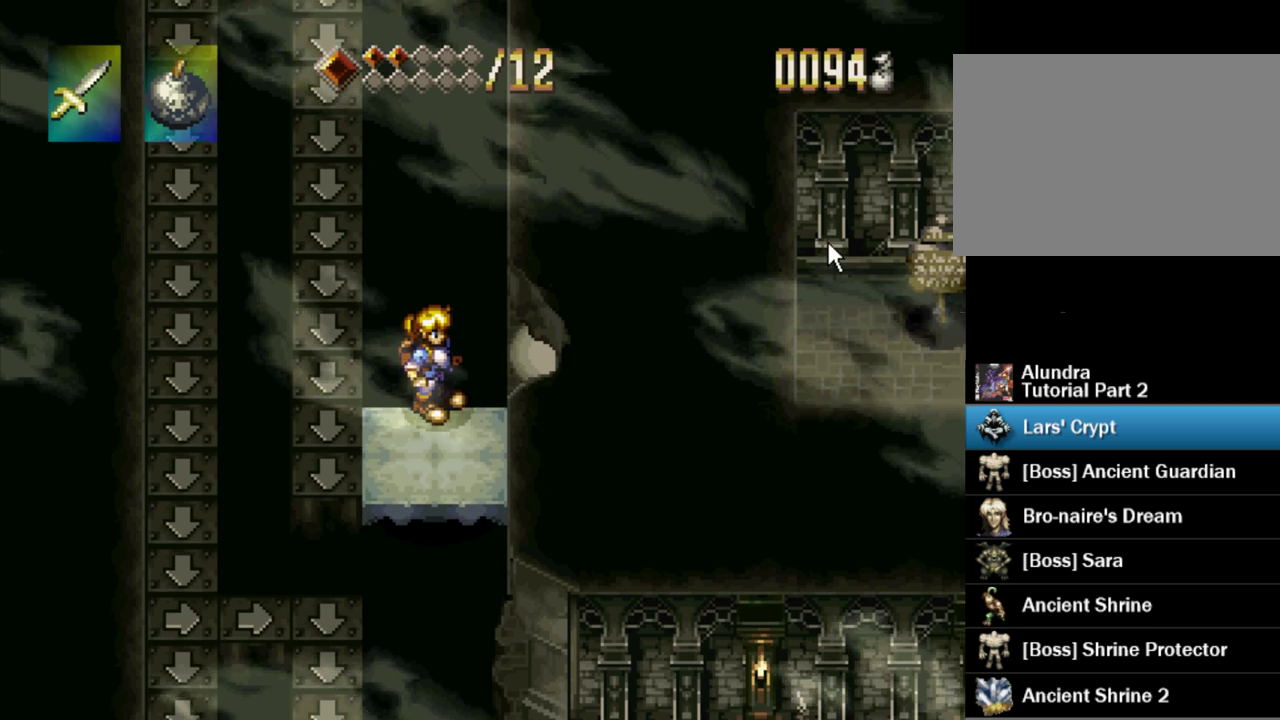
{"buttons": ["DPAD_RIGHT"], "events": [[33, "CROSS", "down"], [283, "CROSS", "up"], [333, "DPAD_UP", "up"]]}
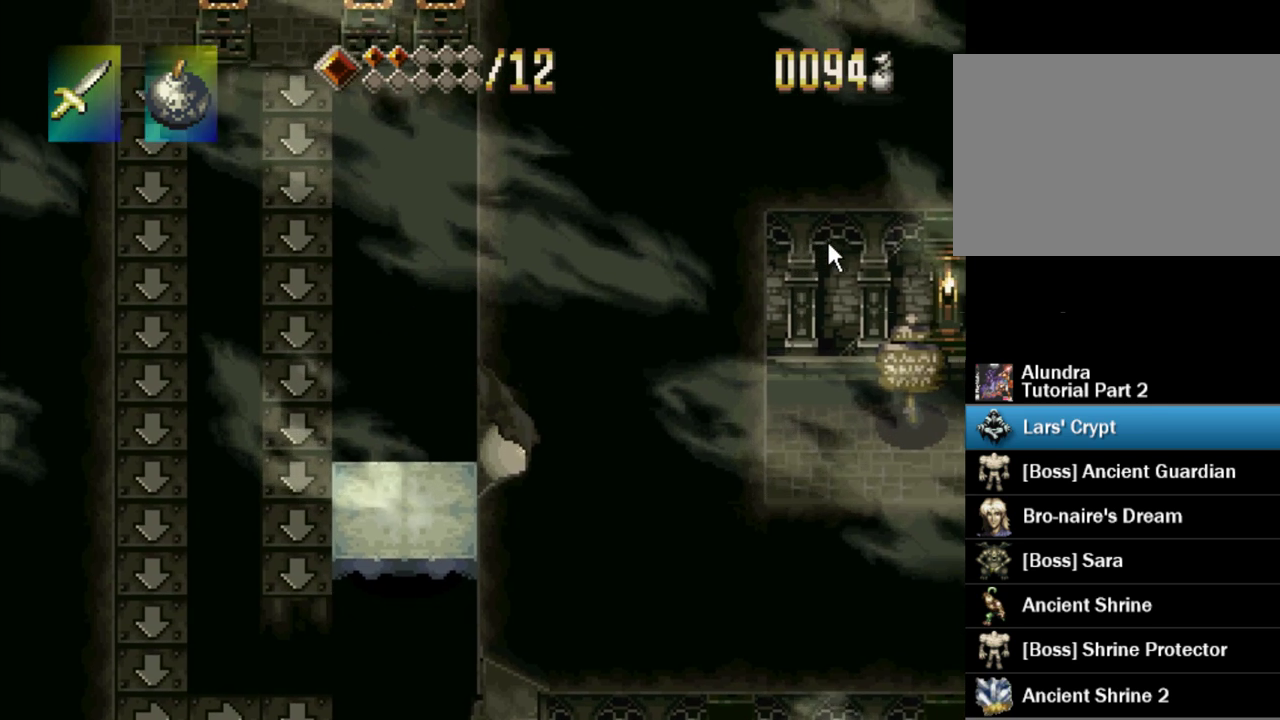
{"buttons": ["DPAD_RIGHT"], "events": [[117, "DPAD_UP", "down"], [217, "DPAD_UP", "up"]]}
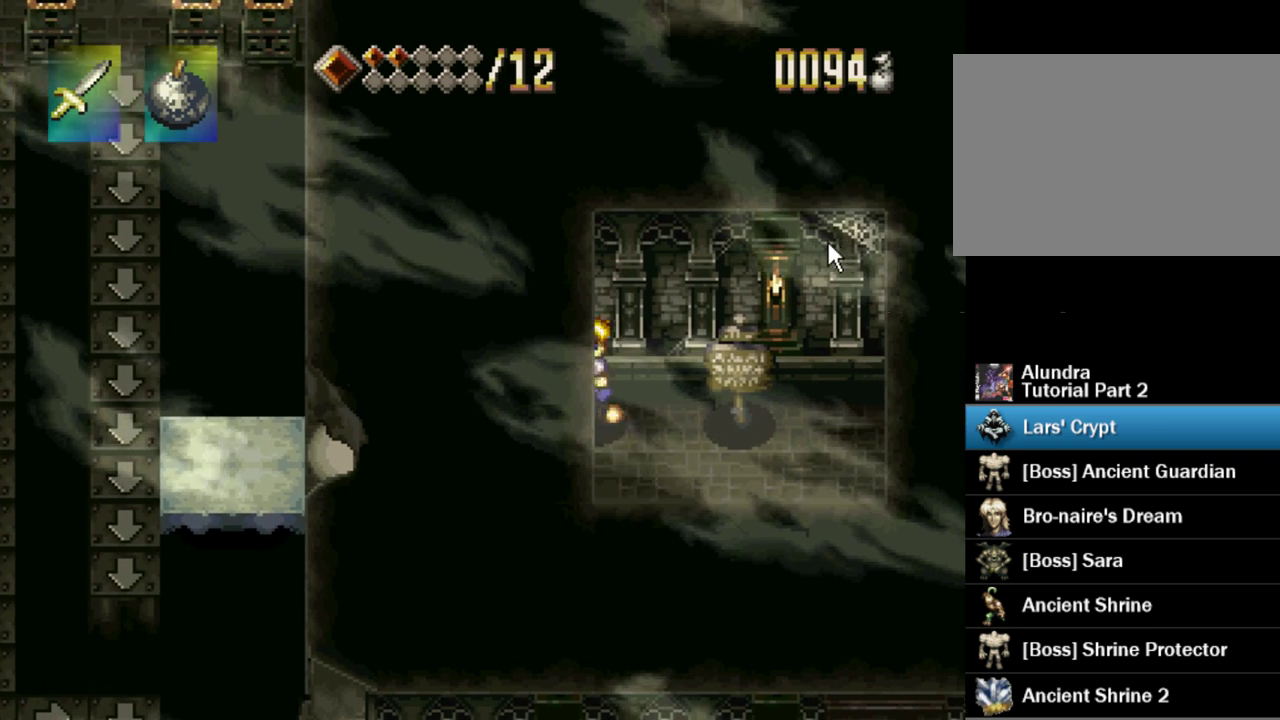
{"buttons": ["SQUARE"], "events": [[267, "SQUARE", "down"], [350, "DPAD_RIGHT", "up"]]}
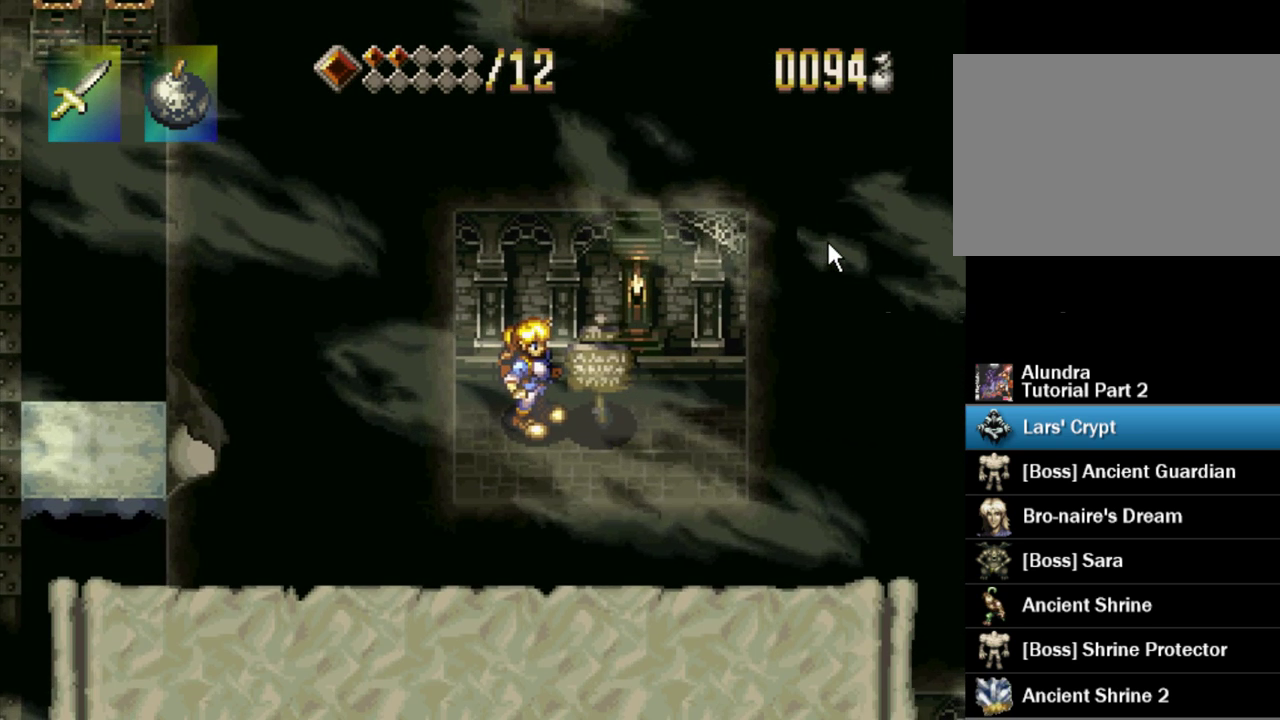
{"buttons": ["SQUARE", "DPAD_LEFT"], "events": [[67, "DPAD_LEFT", "down"]]}
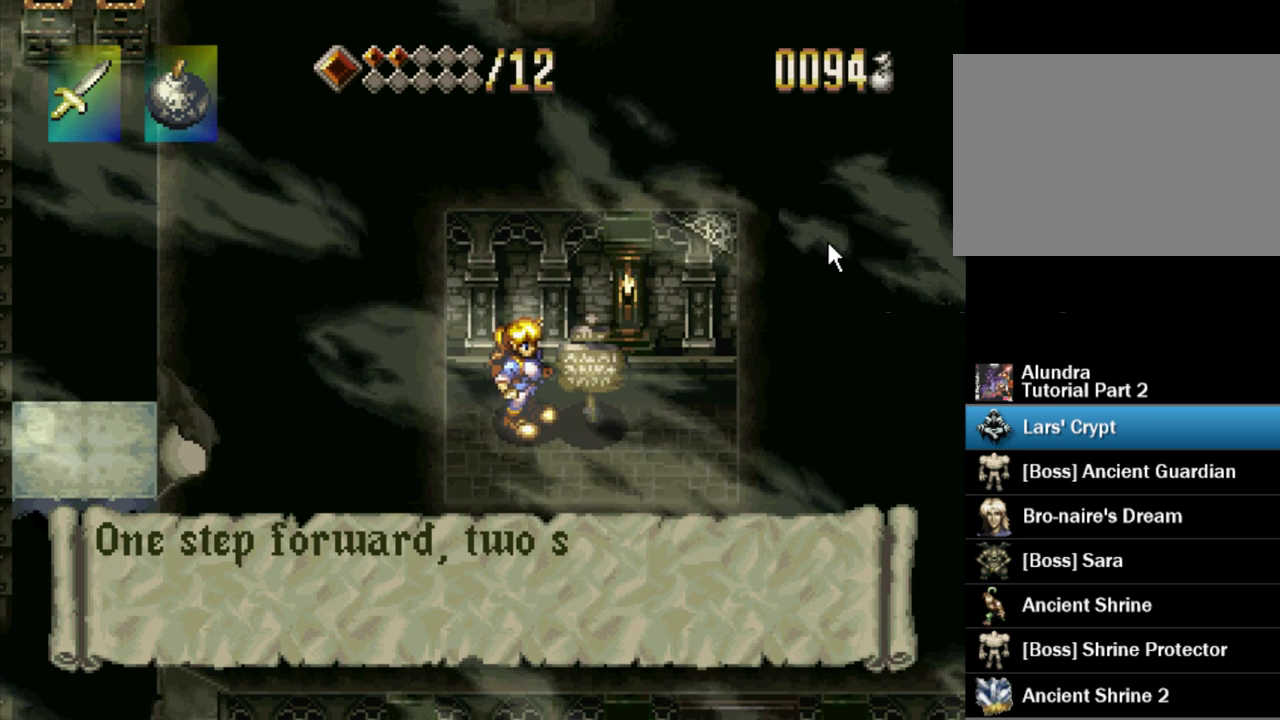
{"buttons": ["SQUARE", "DPAD_LEFT"], "events": [[300, "DPAD_DOWN", "down"], [367, "DPAD_DOWN", "up"], [367, "SQUARE", "up"], [417, "SQUARE", "down"]]}
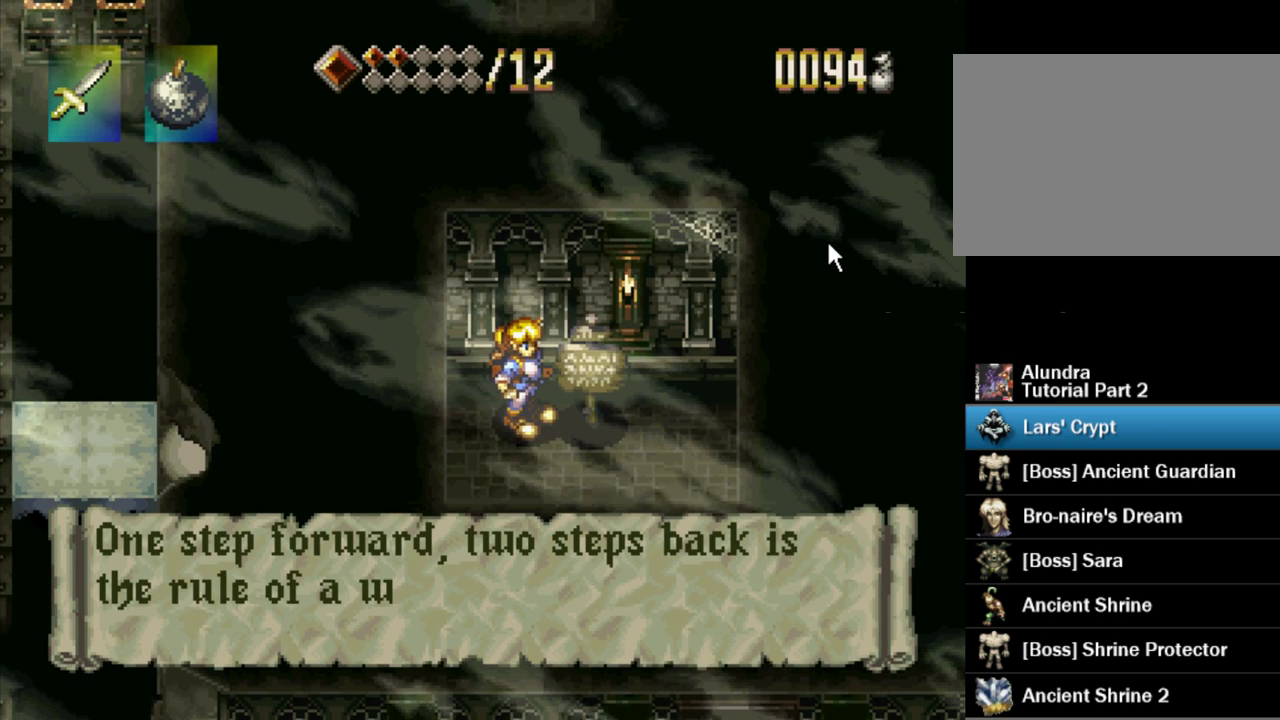
{"buttons": ["SQUARE", "DPAD_LEFT"], "events": [[333, "SQUARE", "up"], [383, "SQUARE", "down"]]}
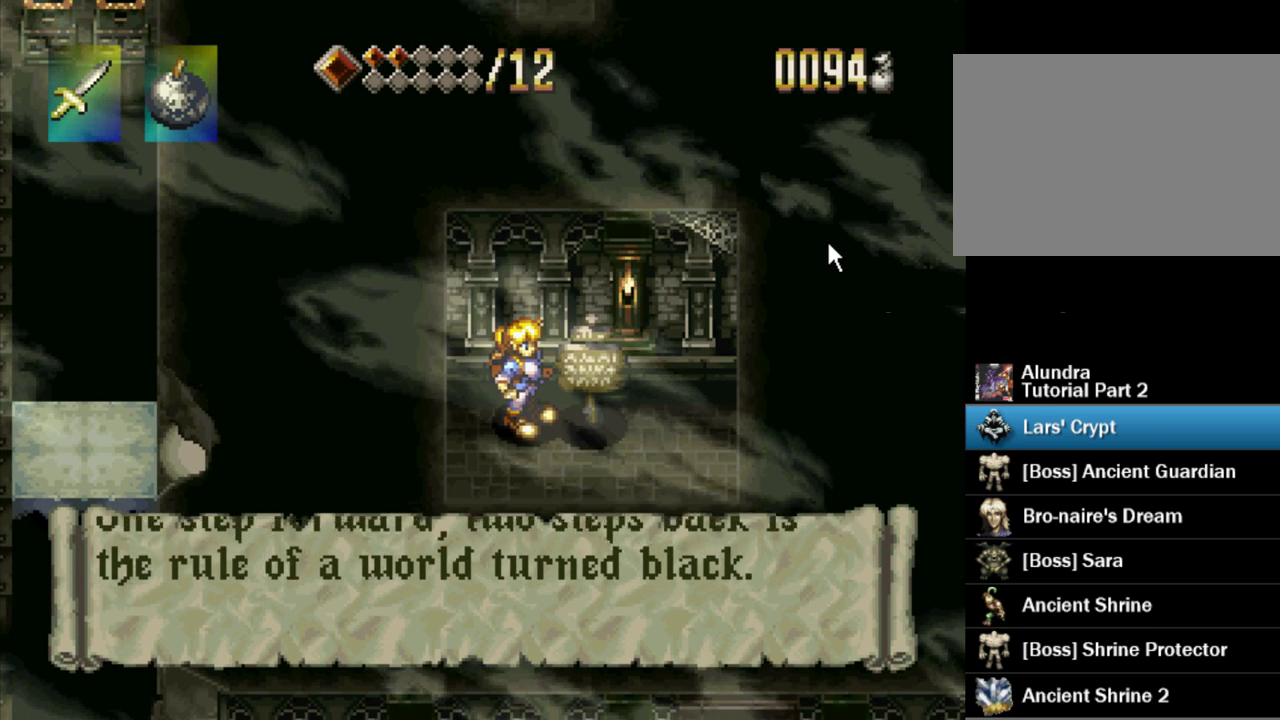
{"buttons": ["SQUARE", "DPAD_LEFT"], "events": []}
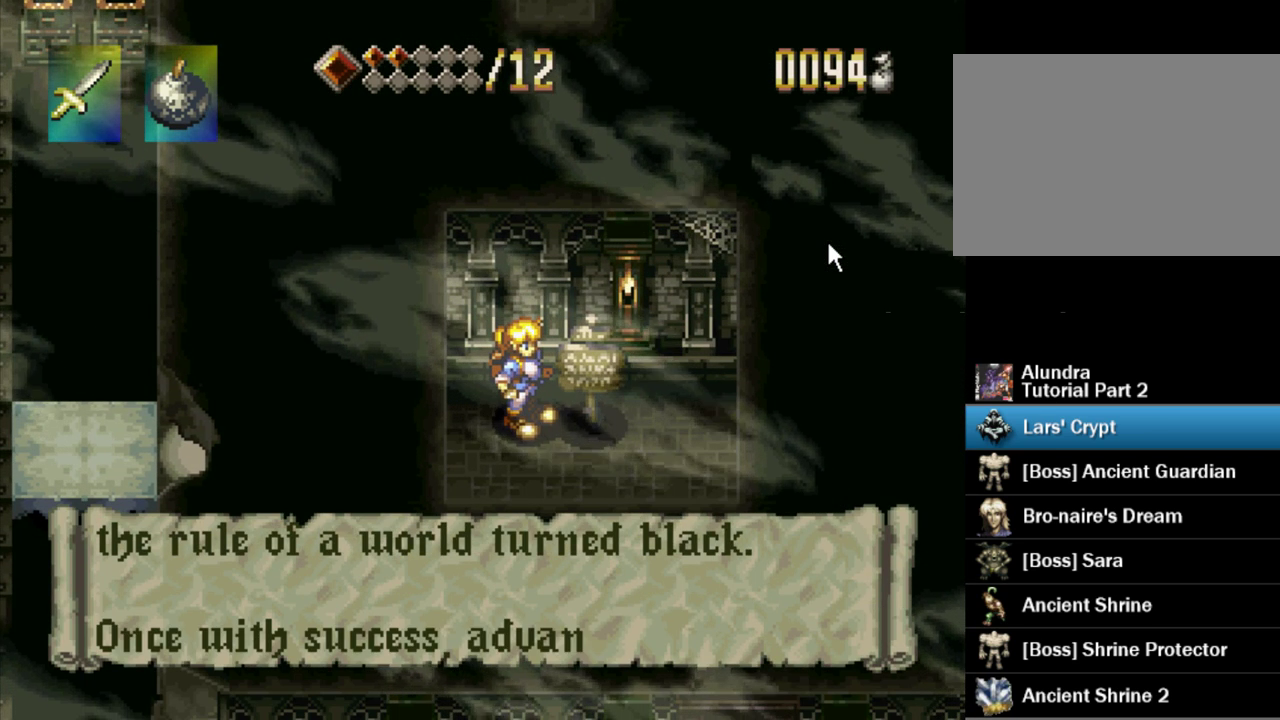
{"buttons": ["SQUARE", "DPAD_LEFT"], "events": []}
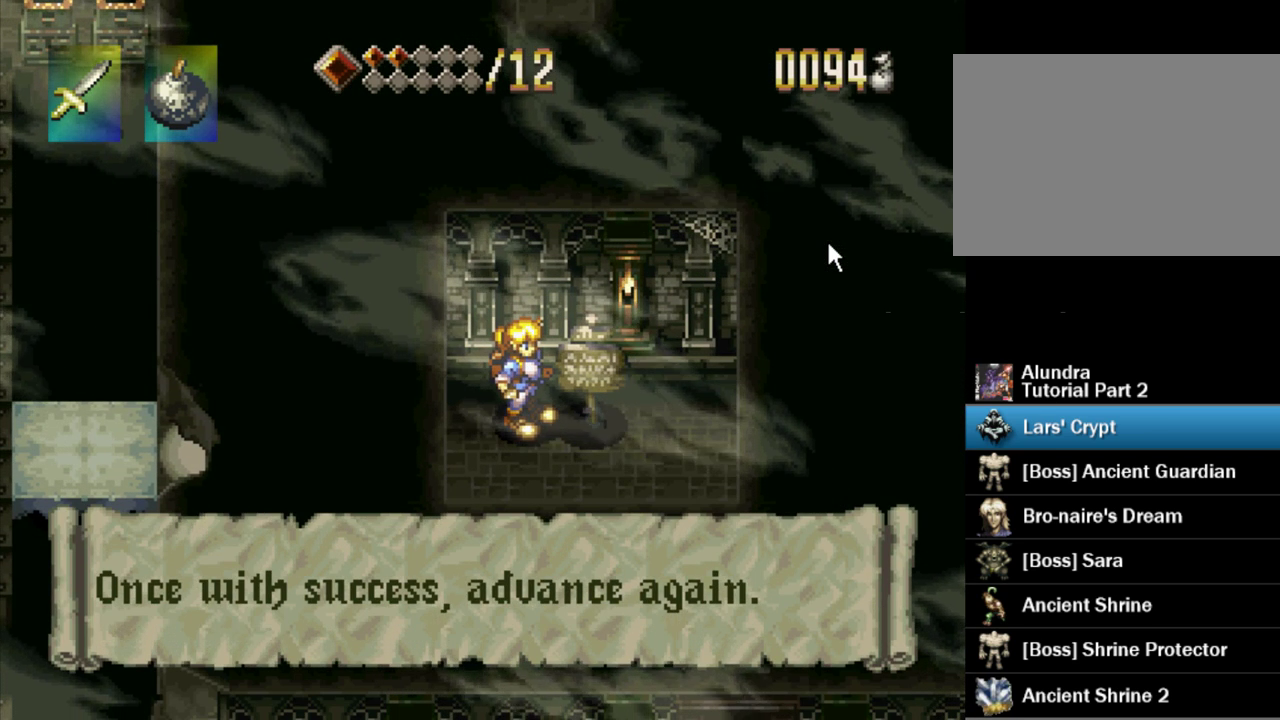
{"buttons": ["SQUARE", "DPAD_LEFT"], "events": []}
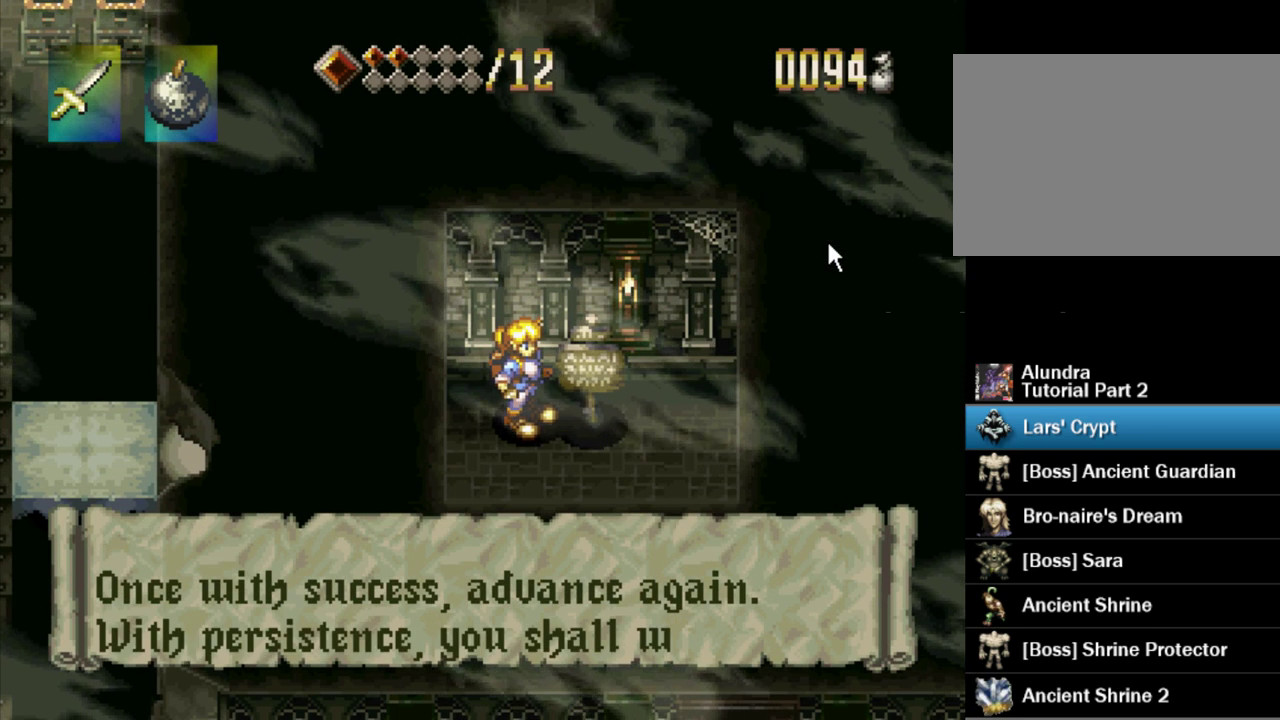
{"buttons": ["SQUARE", "DPAD_LEFT"], "events": [[83, "SQUARE", "up"], [133, "SQUARE", "down"]]}
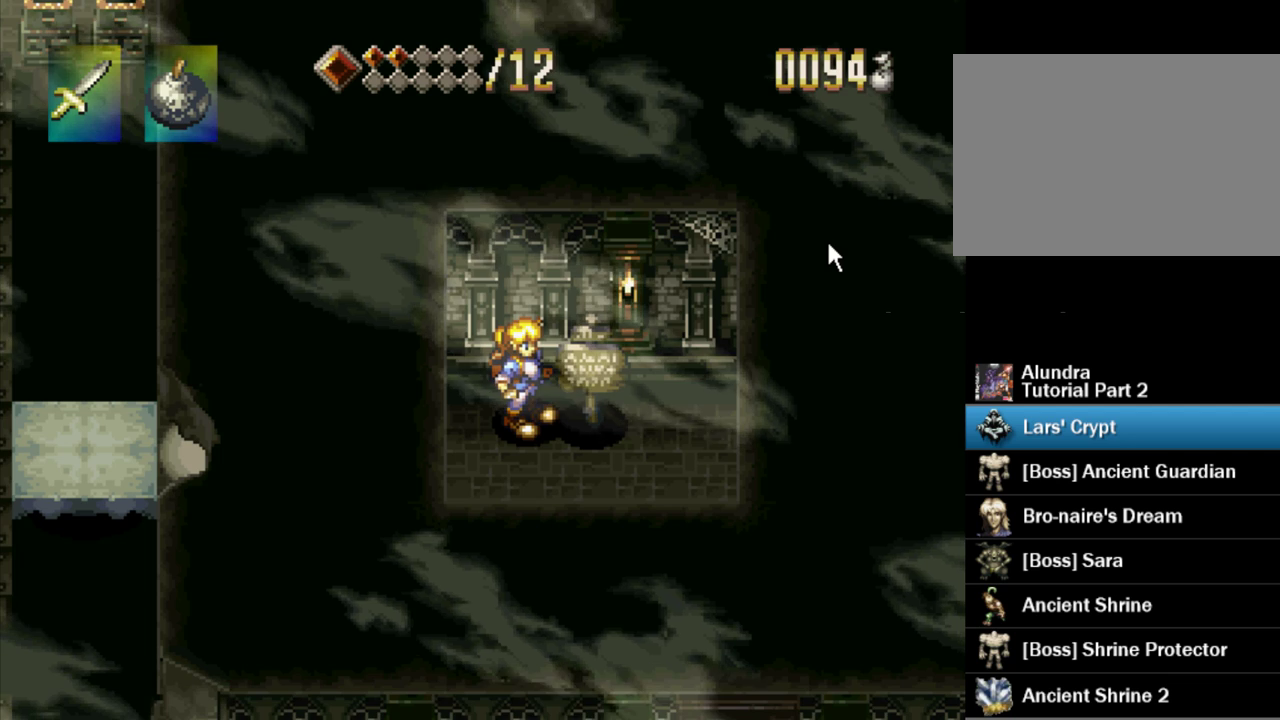
{"buttons": ["SQUARE", "DPAD_LEFT"], "events": []}
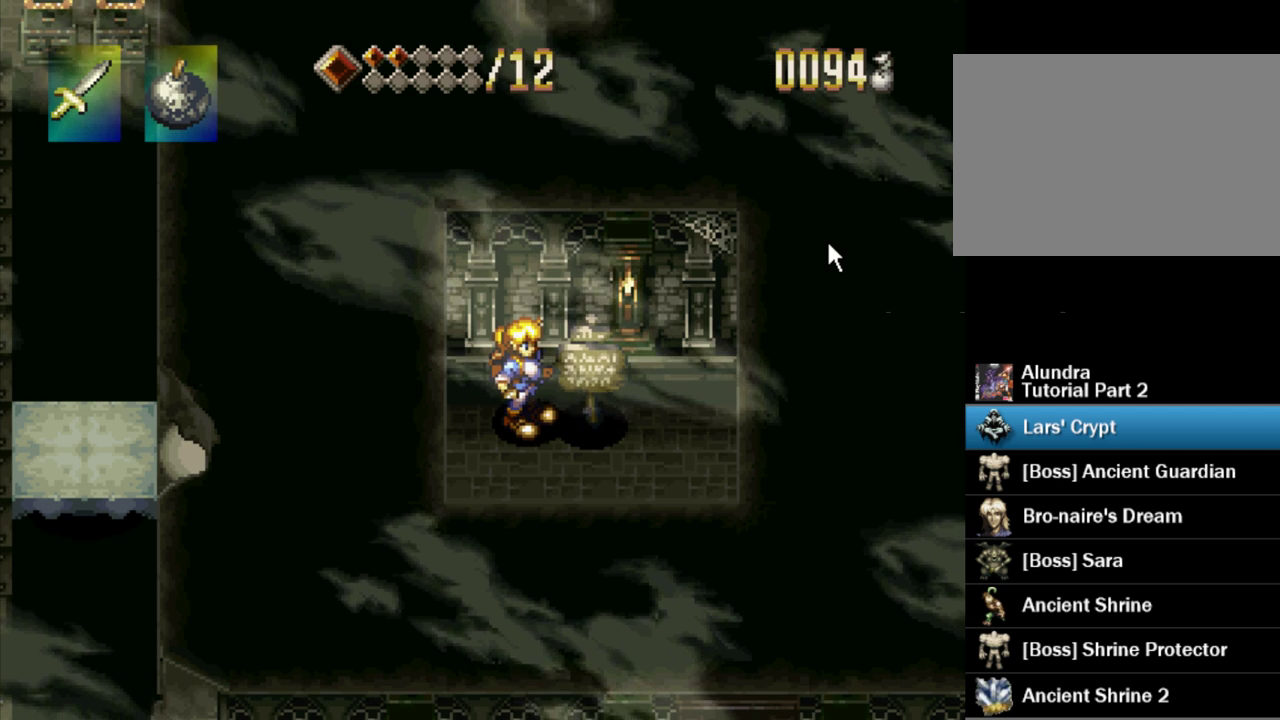
{"buttons": ["SQUARE", "DPAD_LEFT"], "events": []}
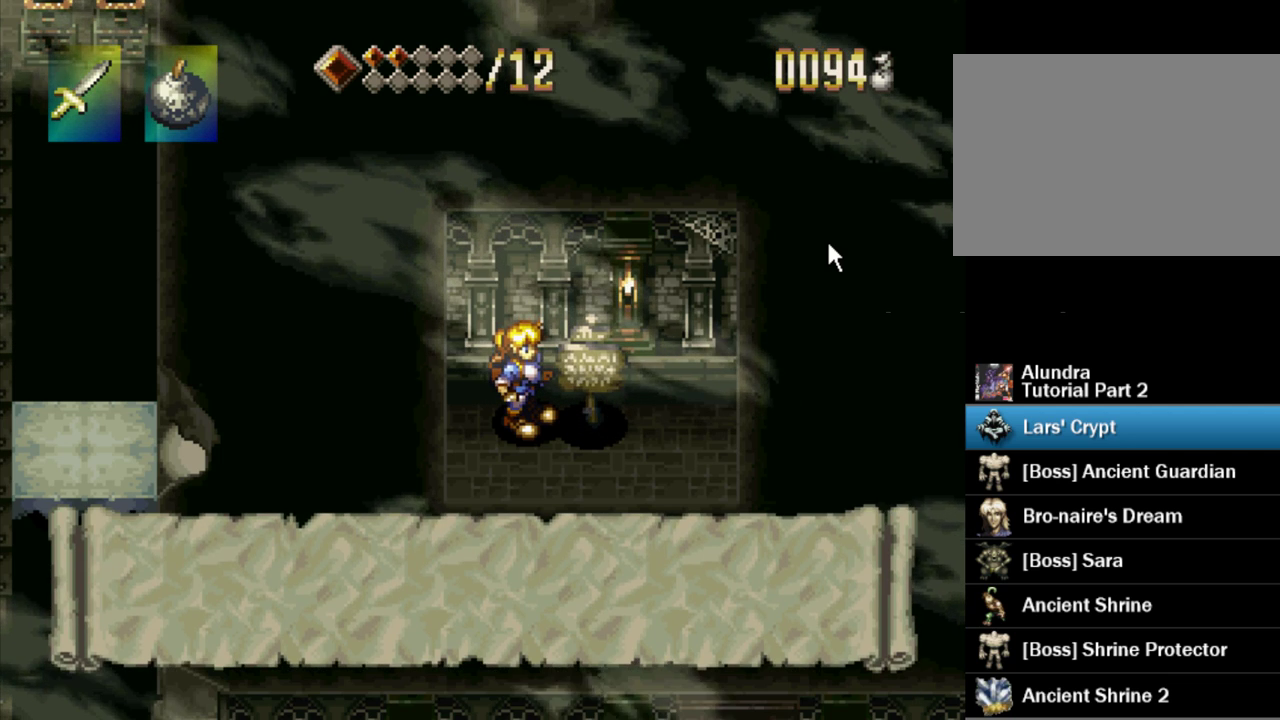
{"buttons": ["SQUARE", "DPAD_LEFT"], "events": []}
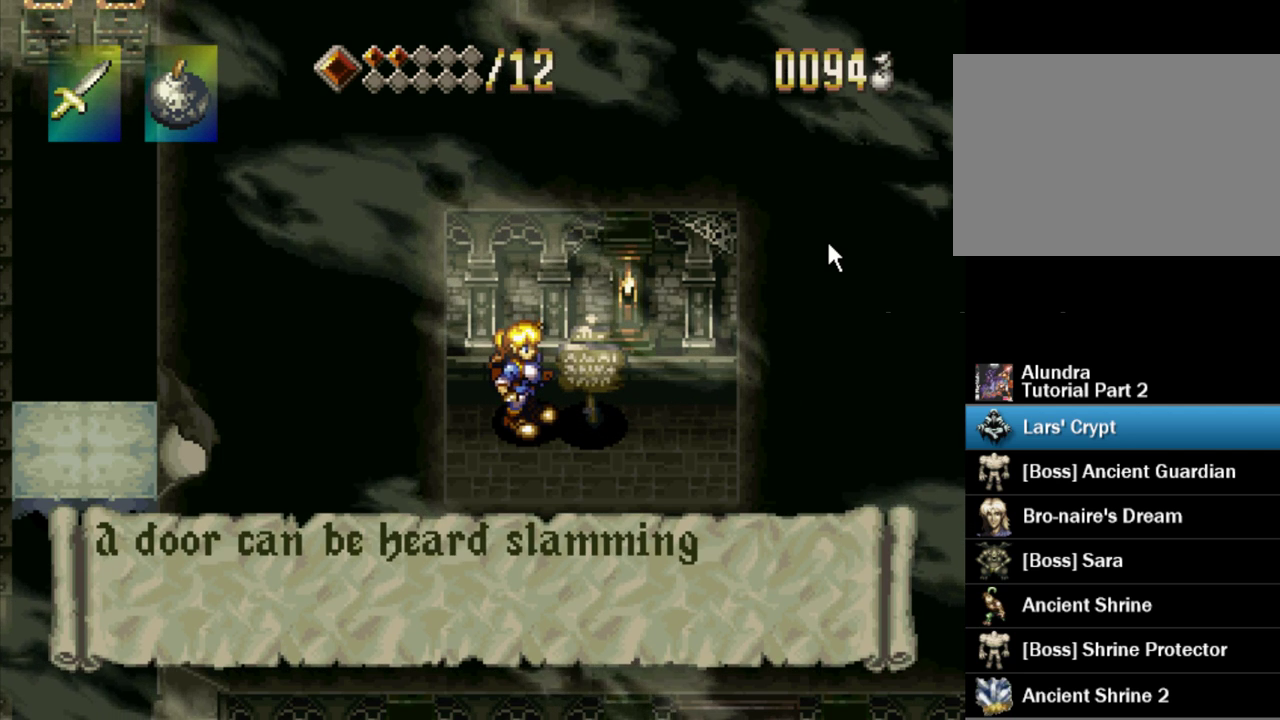
{"buttons": ["SQUARE", "DPAD_LEFT"], "events": [[100, "SQUARE", "up"], [200, "SQUARE", "down"]]}
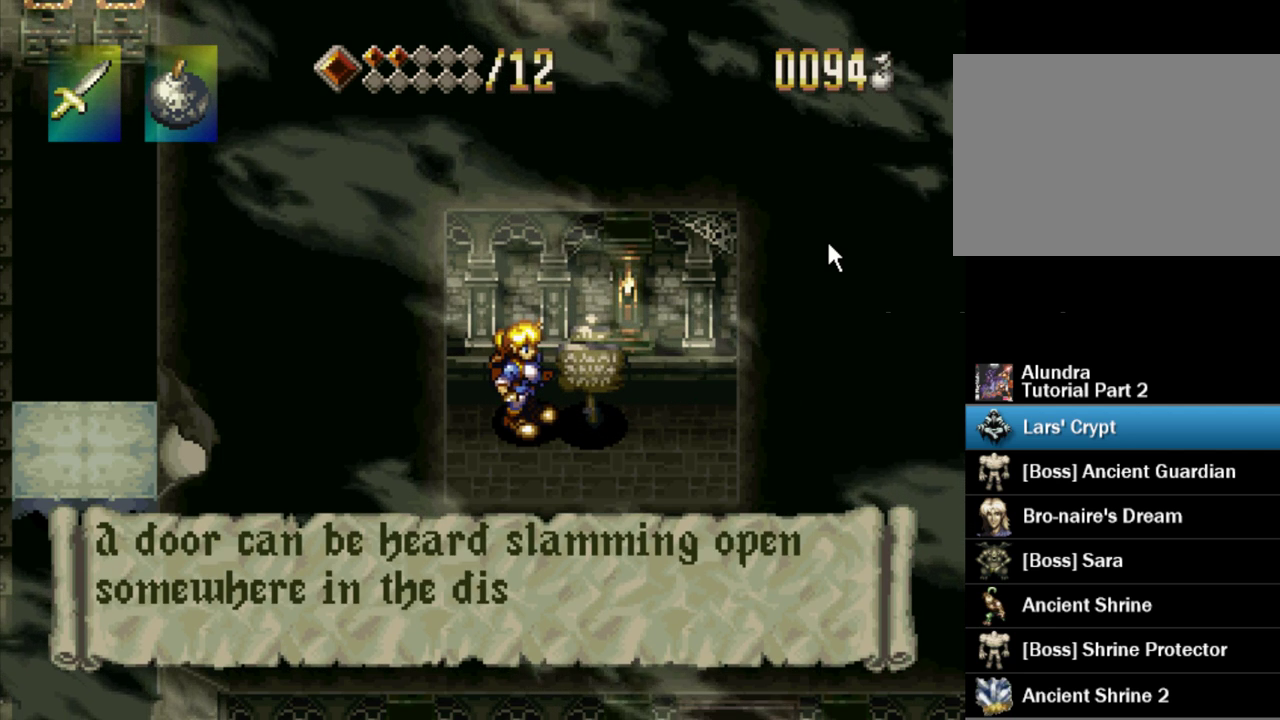
{"buttons": ["SQUARE", "DPAD_LEFT"], "events": [[100, "SQUARE", "up"], [167, "SQUARE", "down"], [433, "SQUARE", "up"], [483, "SQUARE", "down"]]}
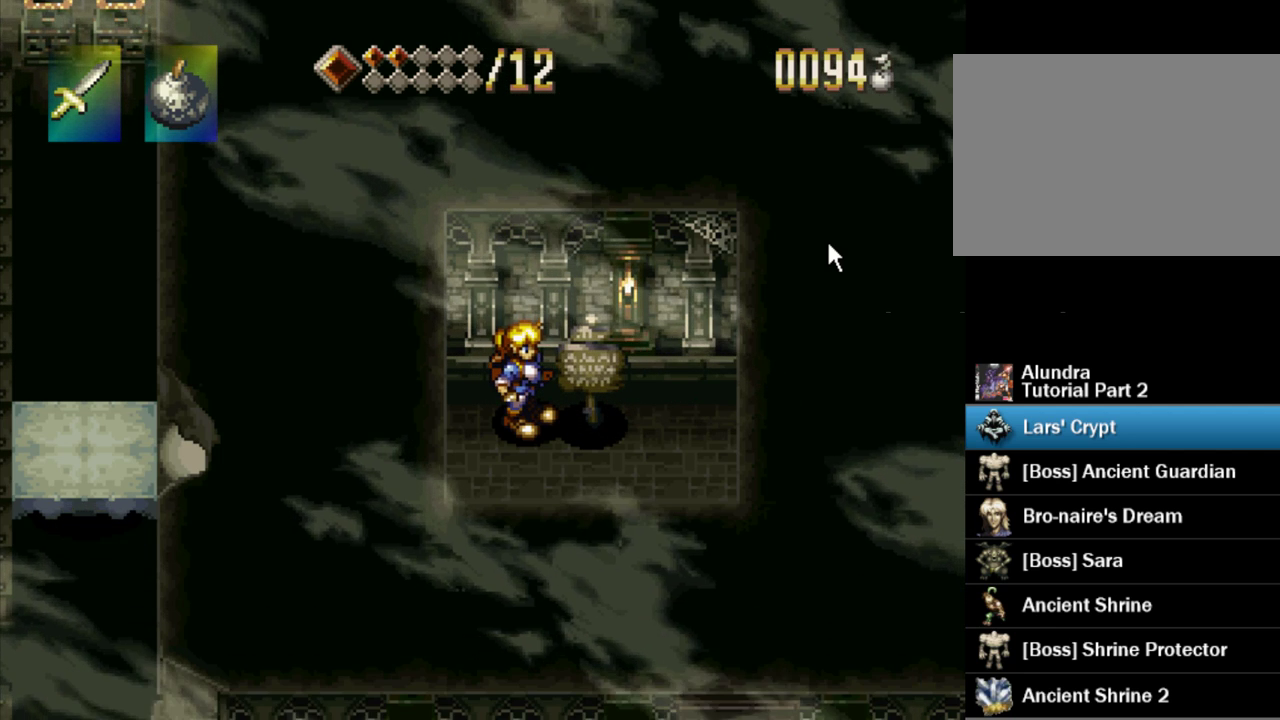
{"buttons": ["DPAD_LEFT"], "events": [[133, "SQUARE", "up"]]}
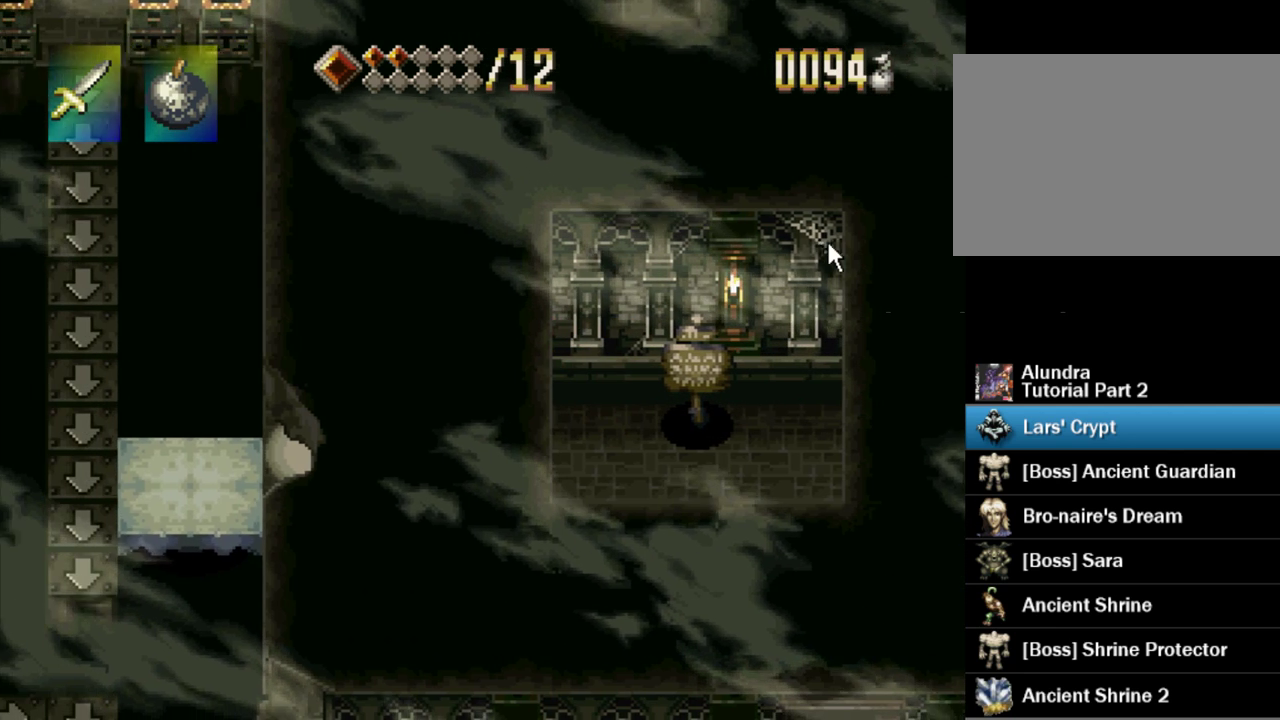
{"buttons": ["DPAD_DOWN", "DPAD_LEFT"], "events": [[33, "DPAD_DOWN", "down"]]}
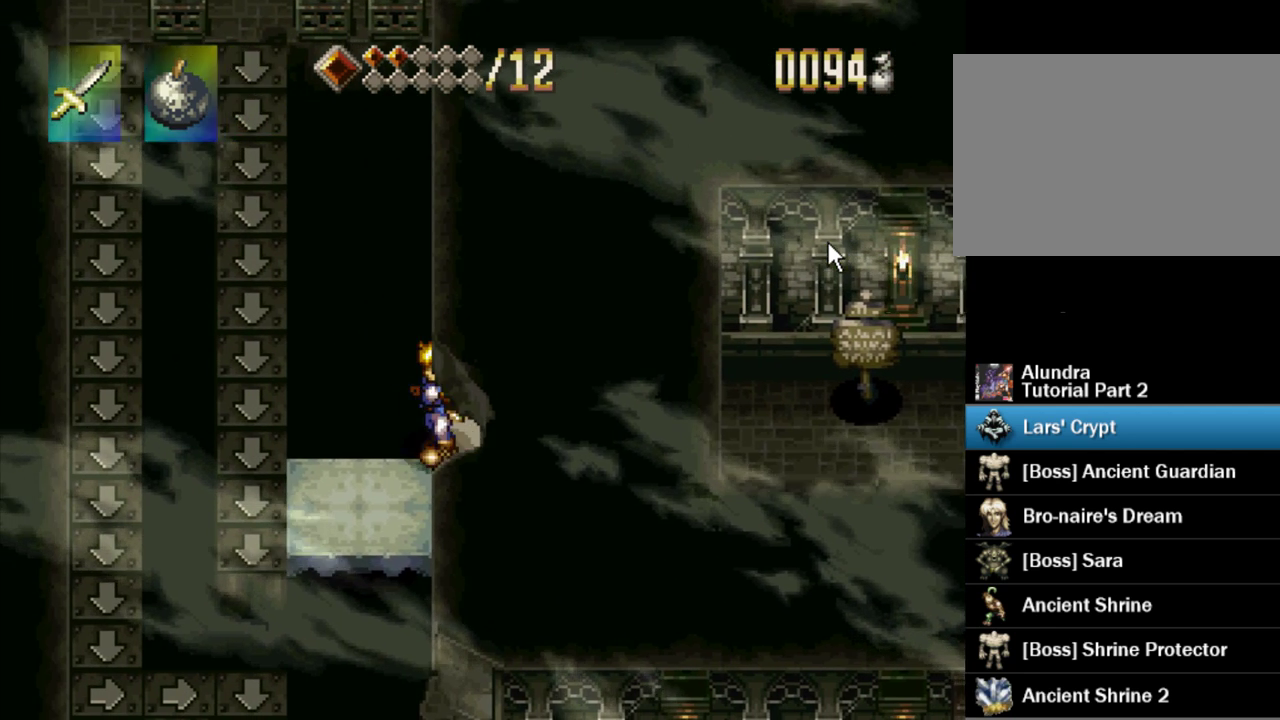
{"buttons": [], "events": [[183, "DPAD_LEFT", "up"], [450, "DPAD_DOWN", "up"]]}